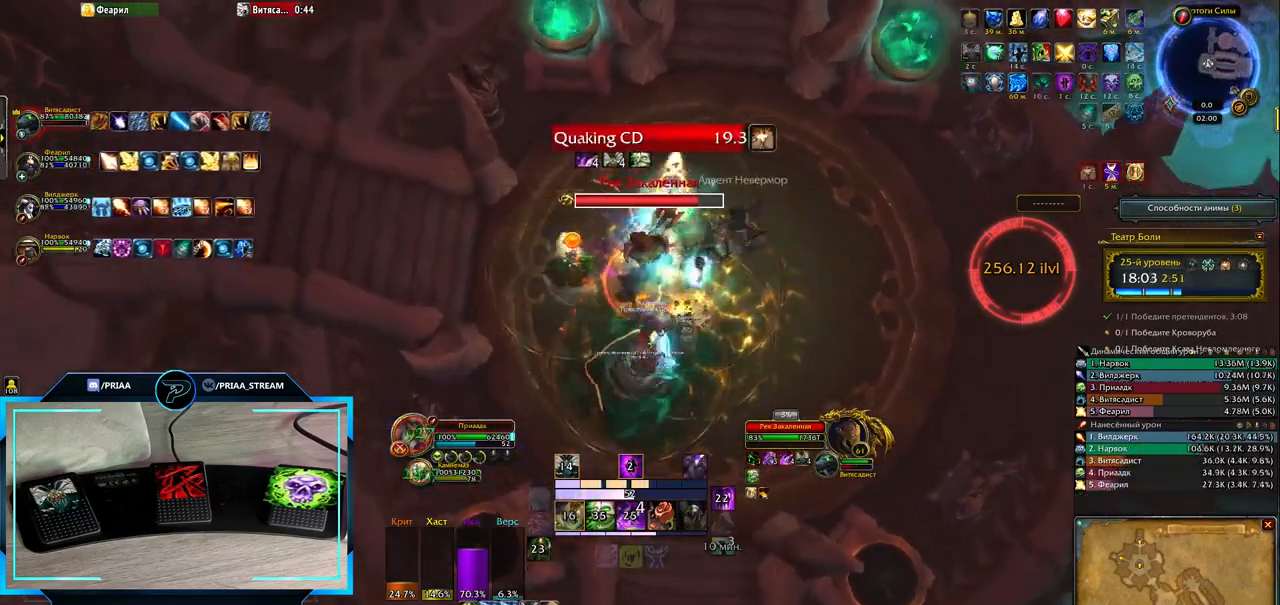
Gameplay with keyboard; each line is a JSON object with the keys held at the frame after it. "events" lists presses ("down") and releases ("up") of ".", "/", "0", "1", "2", "3", "4", "5", "6", "7", "8", "9", "a", "alt_l", "alt_r", "b", "backslash", "backspace", "c", "caps_lock", "comma", "ctrl_l", "ctrl_r", "d", "down", "e", "equals", "f", "g", "h", "i", "j", "k", "l", "lbracket", "left", "m", "minus", "n", "o", "p", "q", "quote", "r", "rbracket", "return", "right", "s", "semicolon", "shift_l", "shift_r", "space", "super", "t", "tab", "tilde", "u", "up", "v", "w", "x", "y" and "z" between this image and that frame as [ms after this image, input, new state], when the widget could be followed in between. No other keys are recorded. Mouse input is not recorded.
{"keys": [], "events": [[83, "6", "down"], [150, "6", "up"], [250, "6", "down"], [300, "6", "up"], [400, "6", "down"], [500, "6", "up"]]}
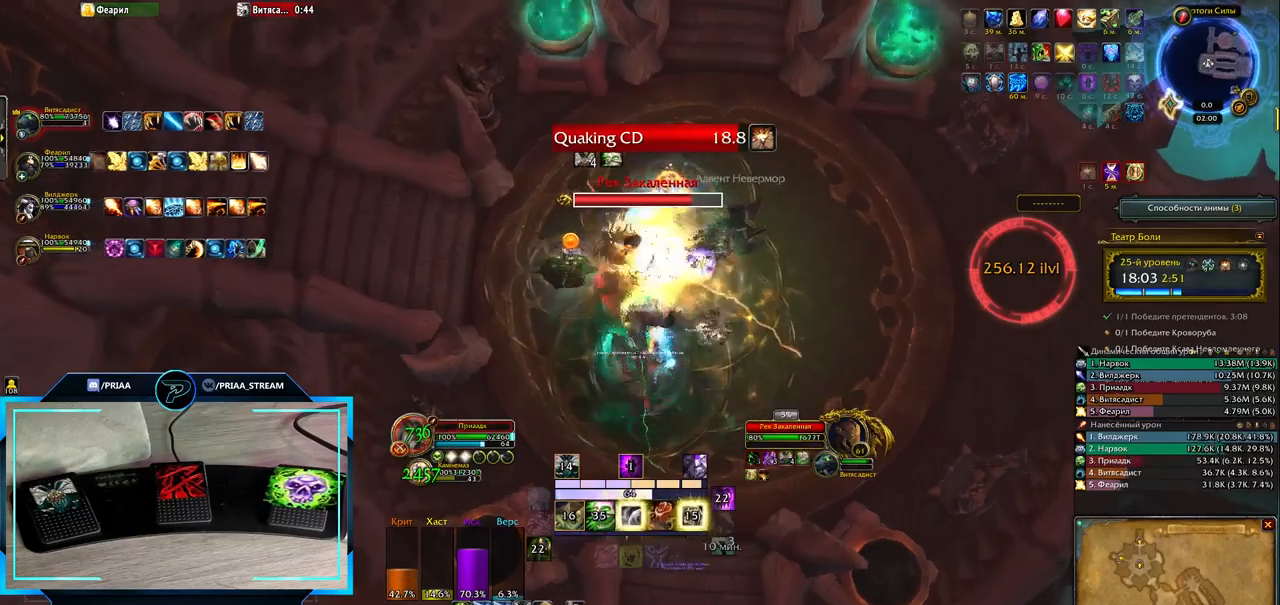
{"keys": [], "events": [[133, "q", "down"], [250, "s", "down"], [417, "q", "up"], [483, "s", "up"]]}
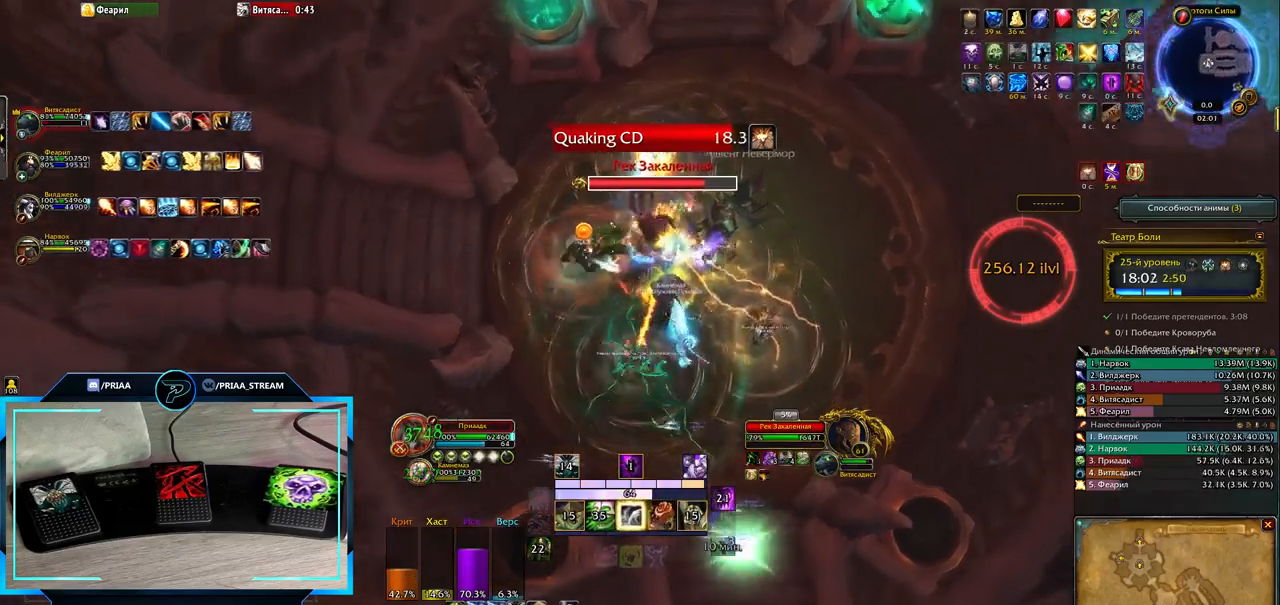
{"keys": ["1"], "events": [[117, "s", "down"], [233, "s", "up"], [467, "1", "down"]]}
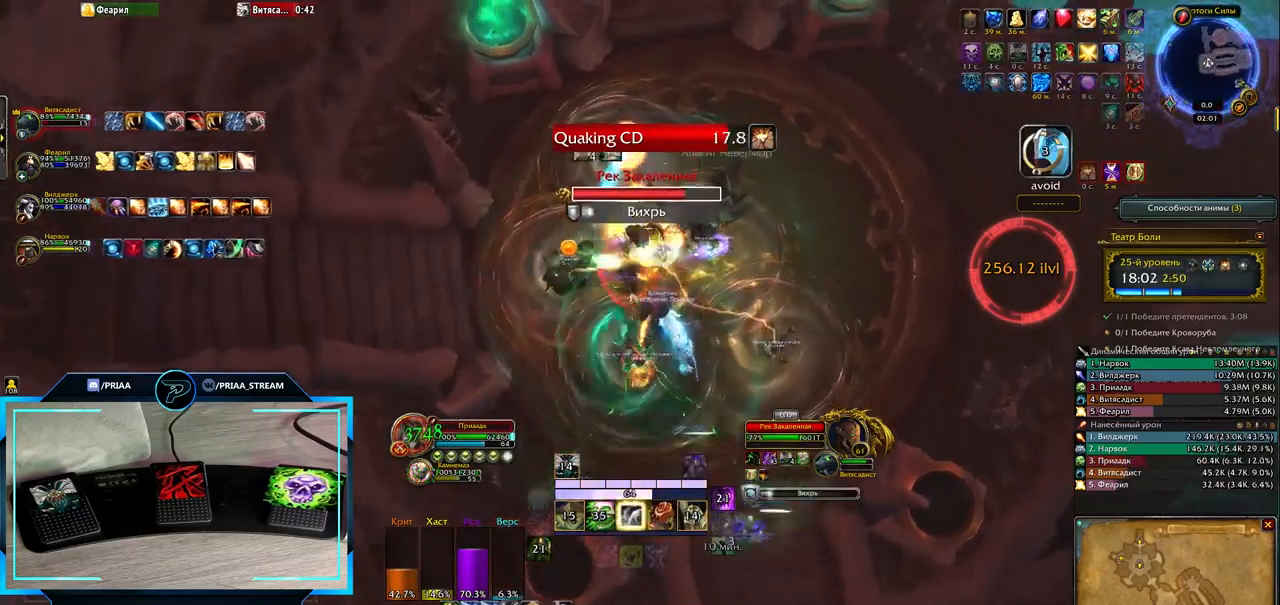
{"keys": ["s"], "events": [[33, "1", "up"], [117, "1", "down"], [217, "1", "up"], [217, "s", "down"]]}
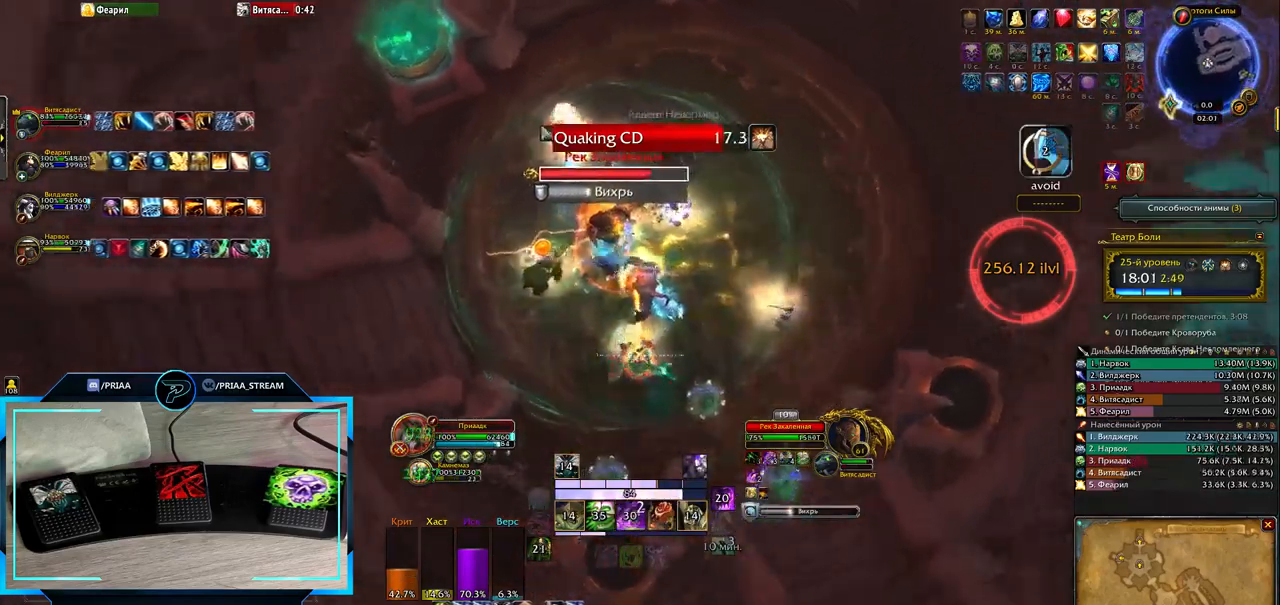
{"keys": ["e"], "events": [[83, "e", "down"], [133, "s", "up"], [367, "3", "down"], [467, "3", "up"]]}
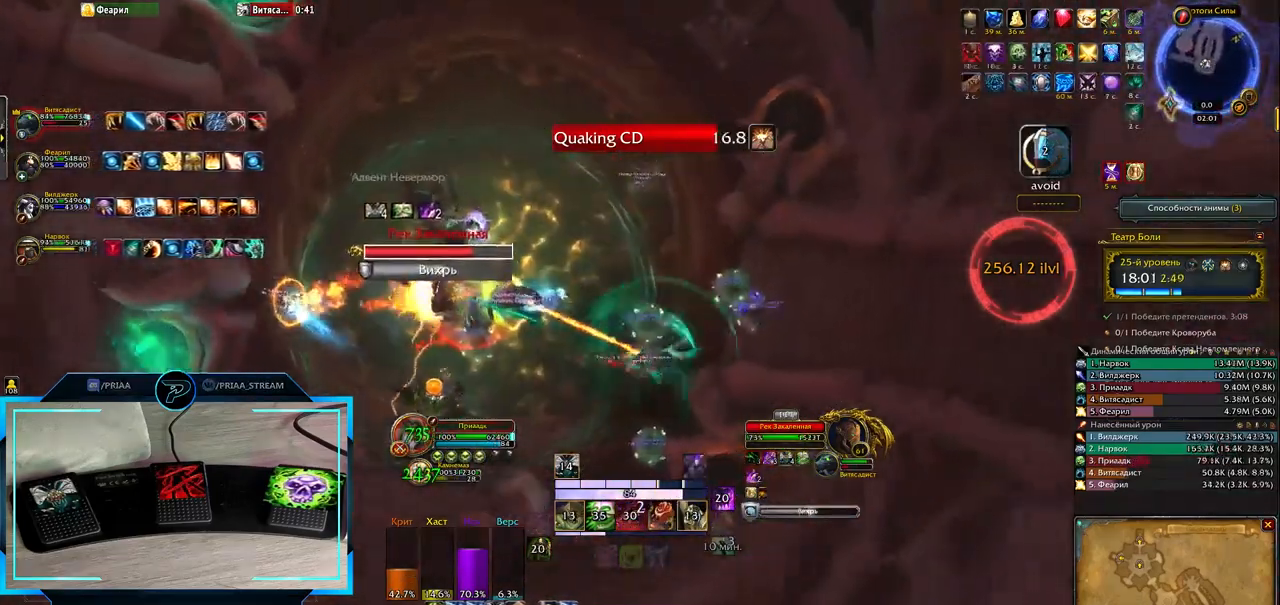
{"keys": ["3"], "events": [[67, "3", "down"], [183, "3", "up"], [250, "3", "down"], [283, "e", "up"], [350, "3", "up"], [417, "3", "down"]]}
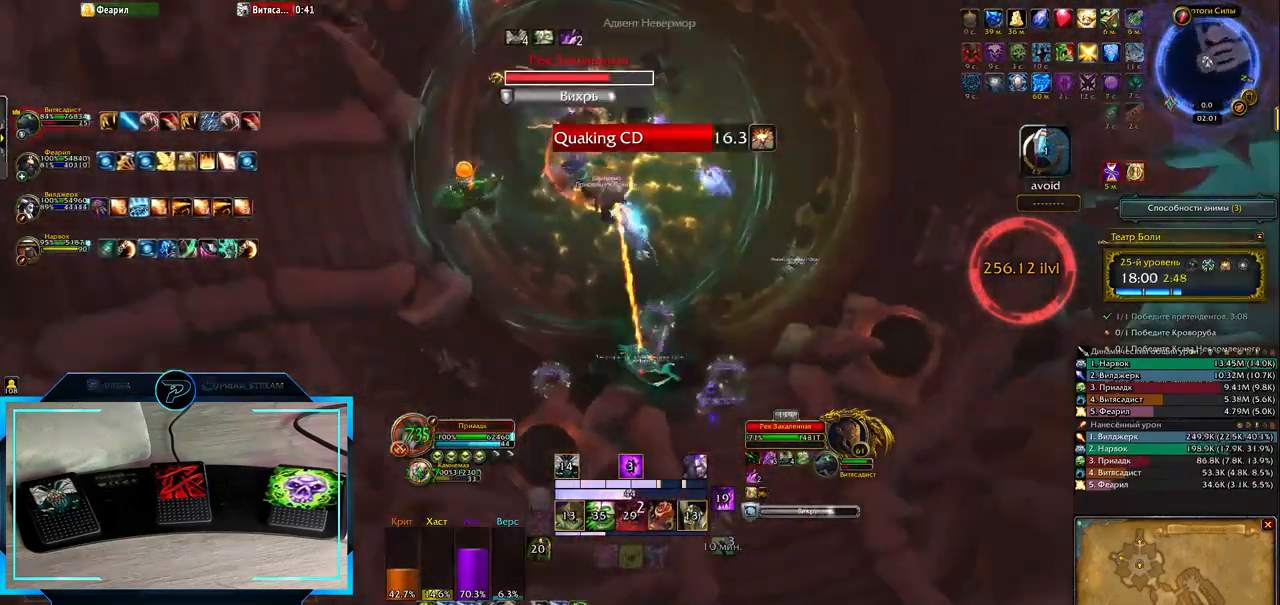
{"keys": [], "events": [[33, "3", "up"], [83, "3", "down"], [183, "3", "up"], [417, "2", "down"], [483, "2", "up"]]}
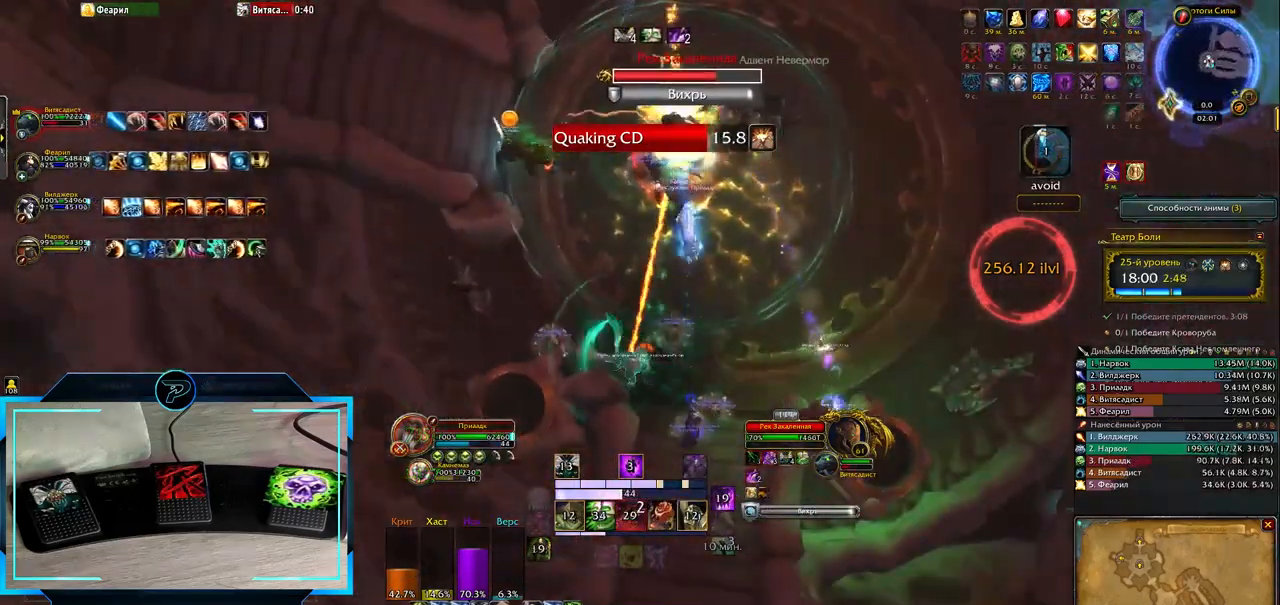
{"keys": ["2"], "events": [[83, "2", "down"], [150, "2", "up"], [250, "2", "down"], [367, "2", "up"], [433, "2", "down"]]}
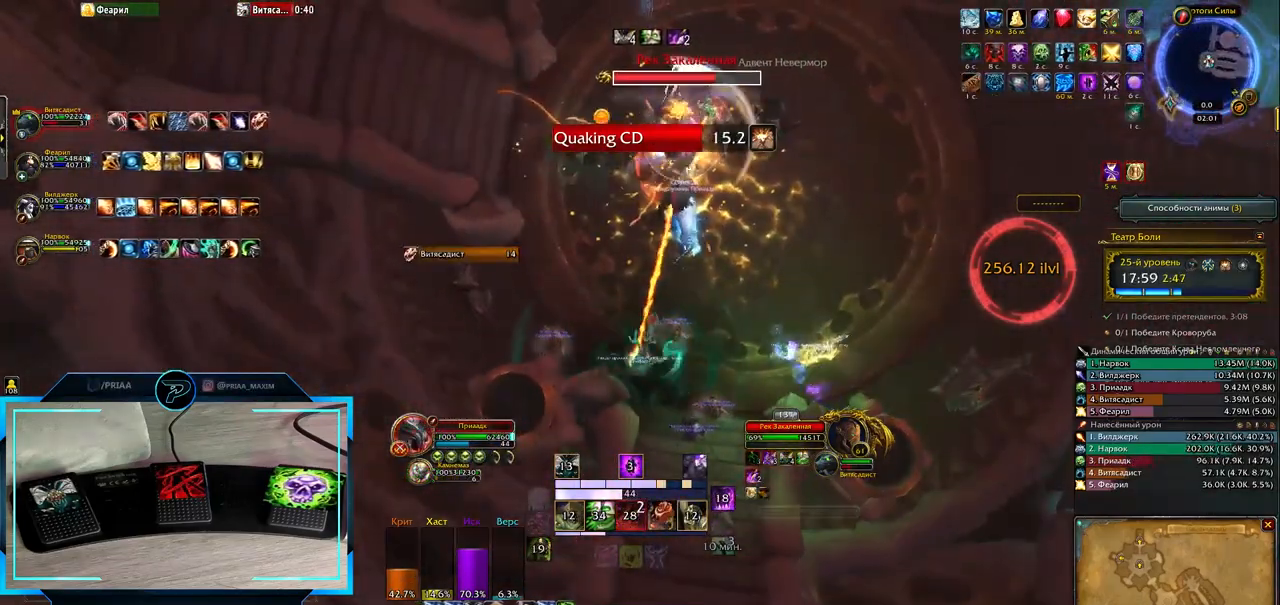
{"keys": [], "events": [[17, "2", "up"], [83, "q", "down"], [117, "2", "down"], [183, "2", "up"], [250, "q", "up"]]}
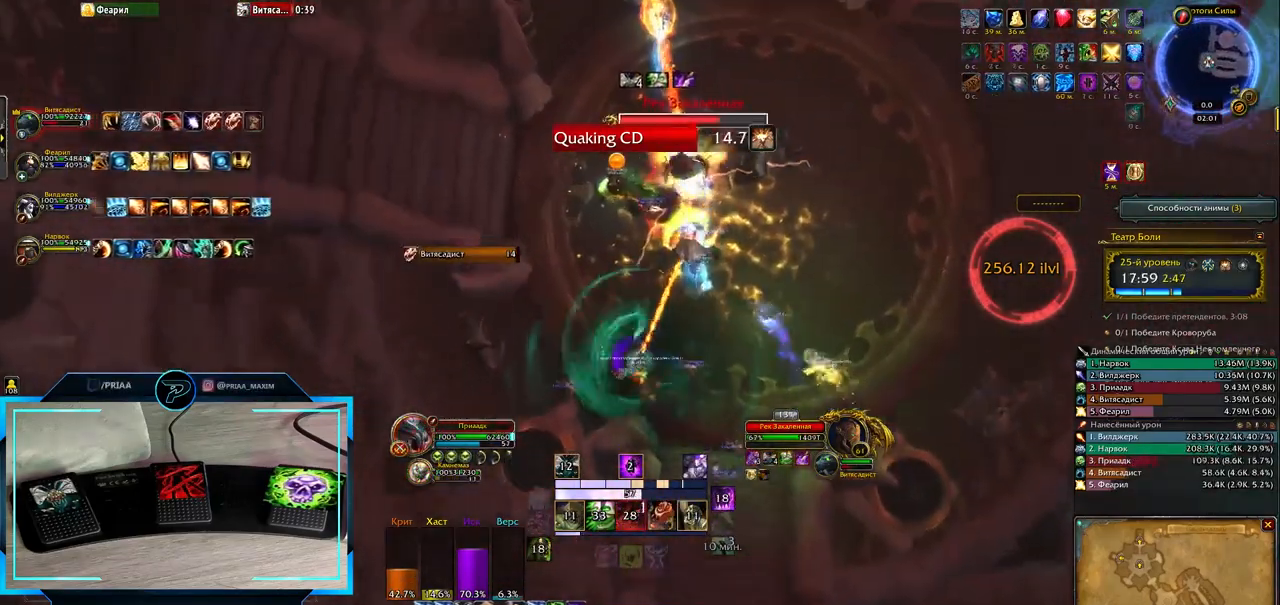
{"keys": ["1"], "events": [[483, "1", "down"]]}
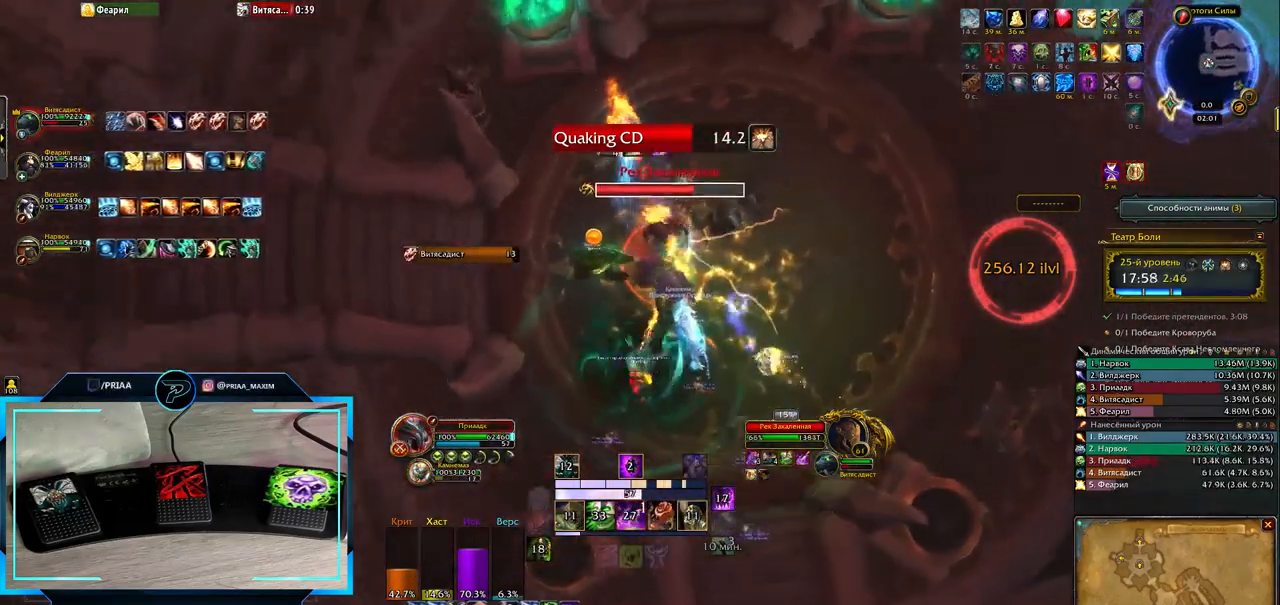
{"keys": [], "events": [[50, "1", "up"], [150, "1", "down"], [217, "1", "up"], [300, "1", "down"], [367, "1", "up"]]}
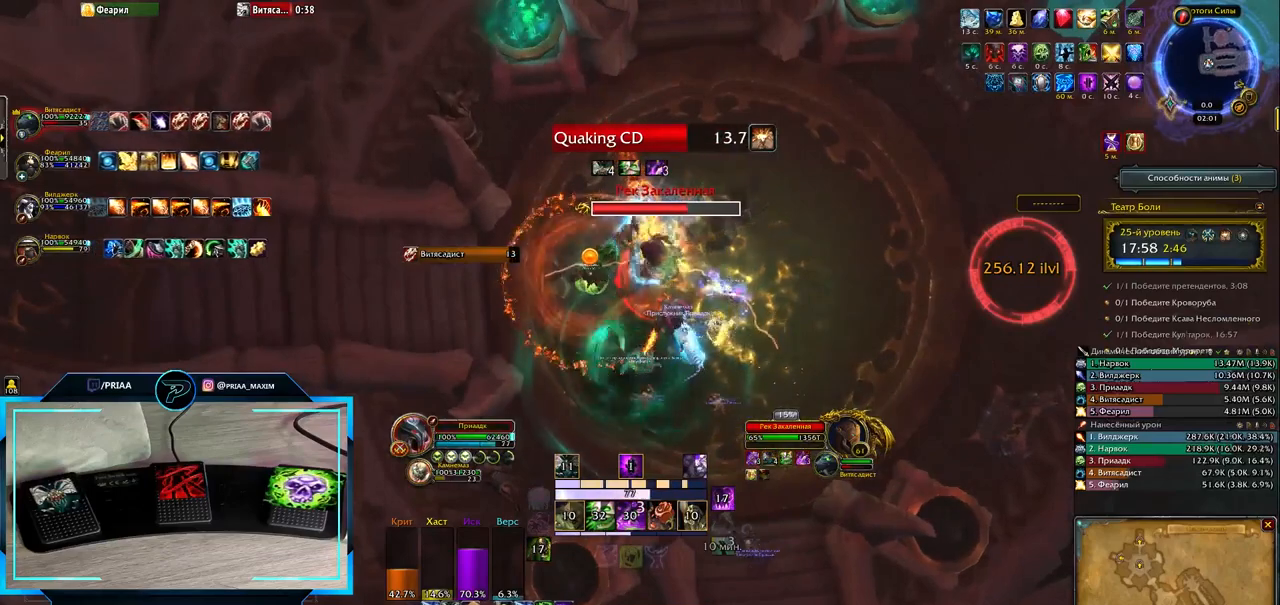
{"keys": ["d"], "events": [[133, "q", "down"], [267, "q", "up"], [417, "d", "down"]]}
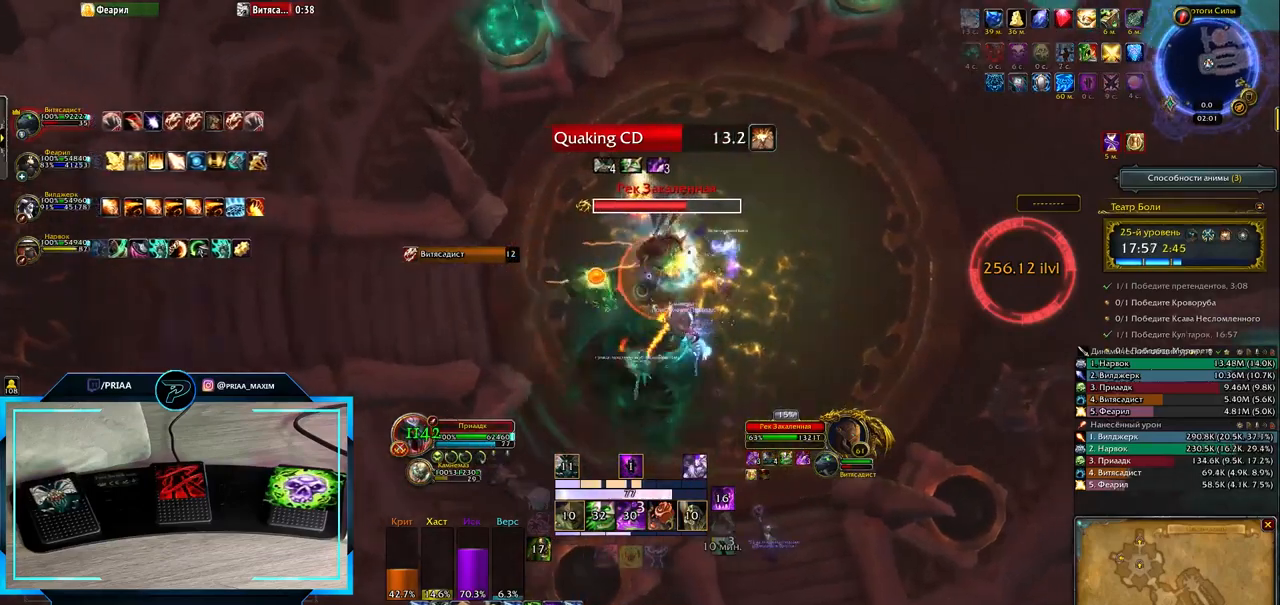
{"keys": [], "events": [[50, "3", "down"], [83, "d", "up"], [117, "3", "up"], [217, "3", "down"], [300, "3", "up"], [367, "3", "down"], [467, "3", "up"]]}
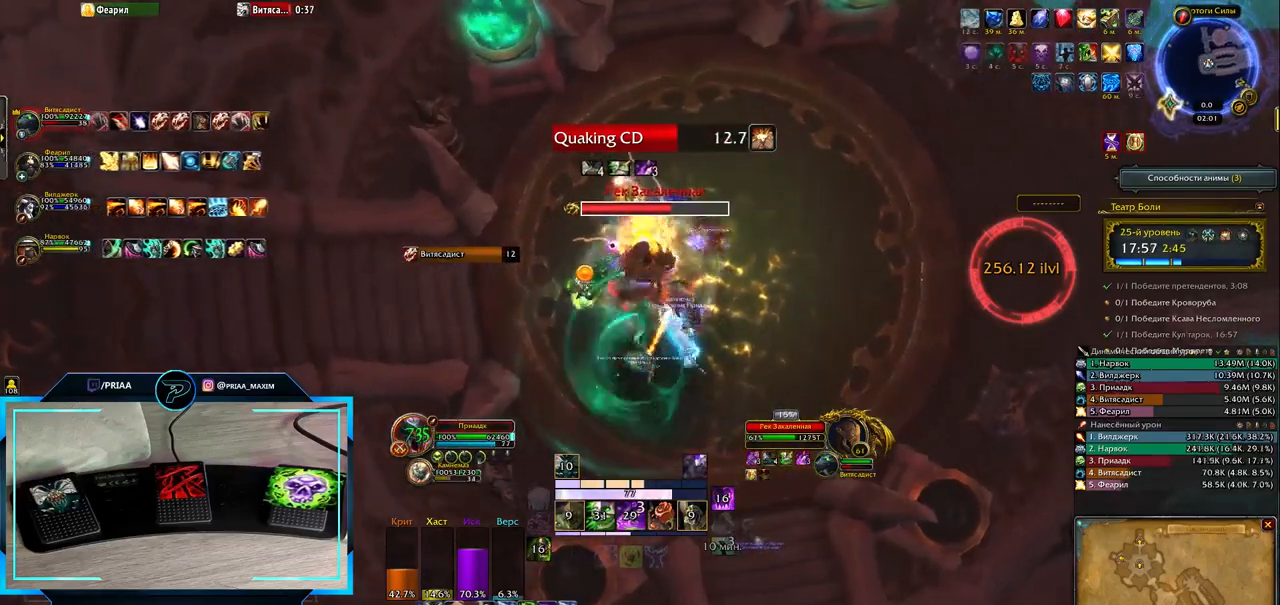
{"keys": ["d"], "events": [[33, "3", "down"], [133, "3", "up"], [200, "3", "down"], [250, "3", "up"], [383, "d", "down"]]}
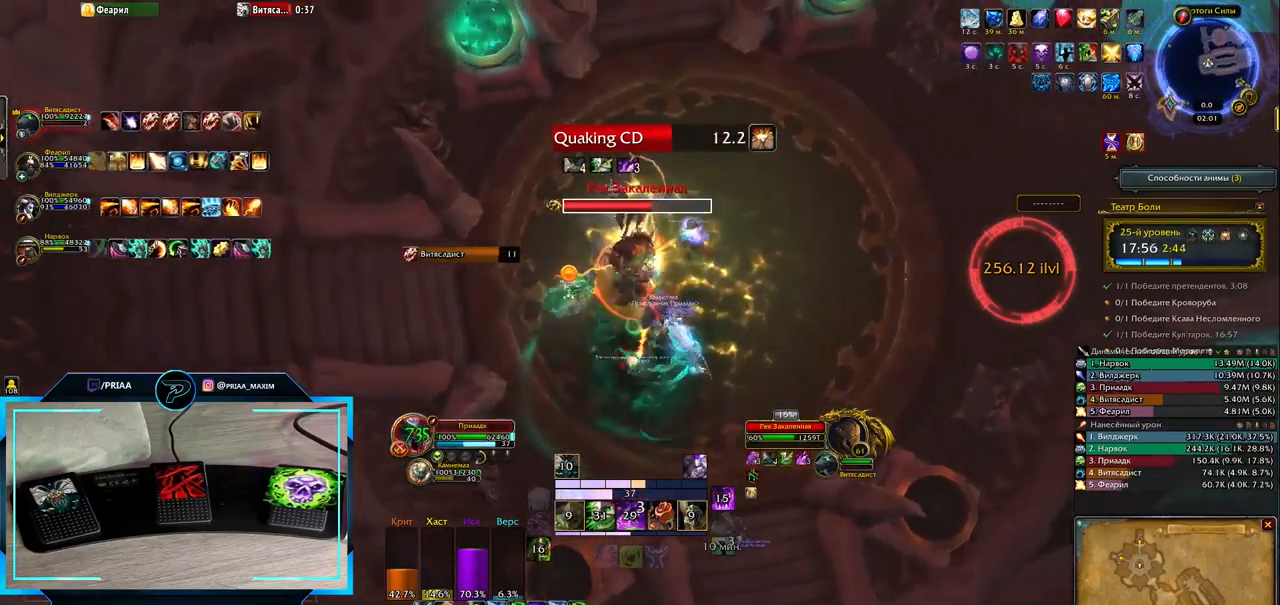
{"keys": ["2"], "events": [[17, "d", "up"], [217, "q", "down"], [300, "2", "down"], [333, "q", "up"], [400, "2", "up"], [467, "2", "down"]]}
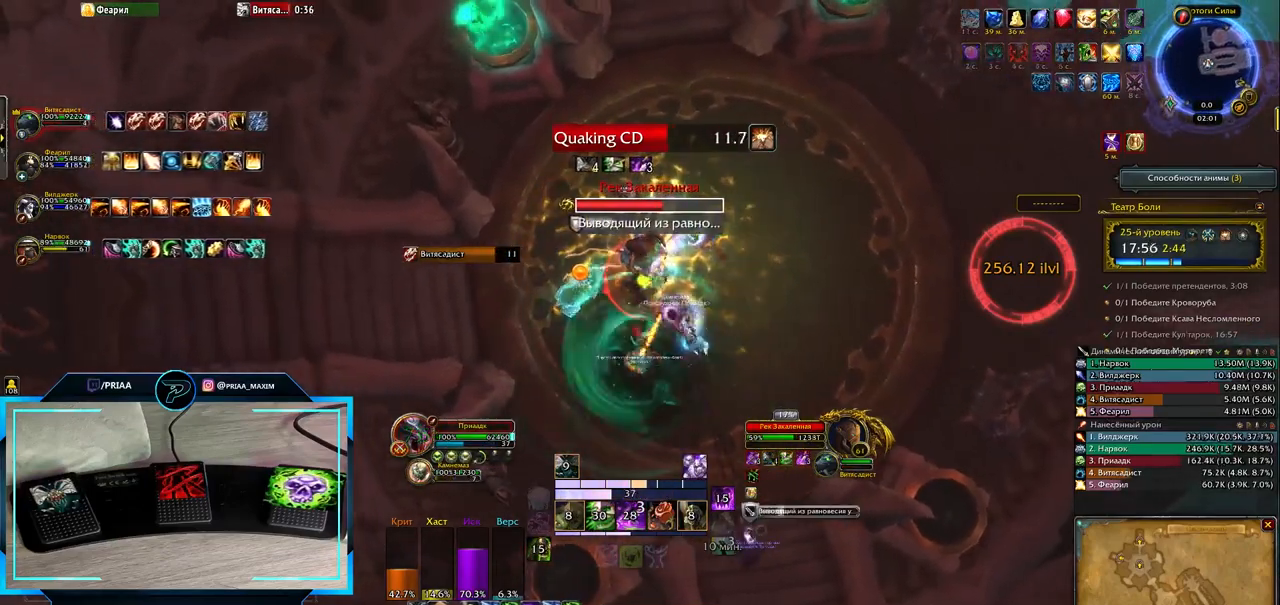
{"keys": ["2"], "events": [[67, "2", "up"], [150, "2", "down"], [217, "2", "up"], [317, "2", "down"], [400, "2", "up"], [500, "2", "down"]]}
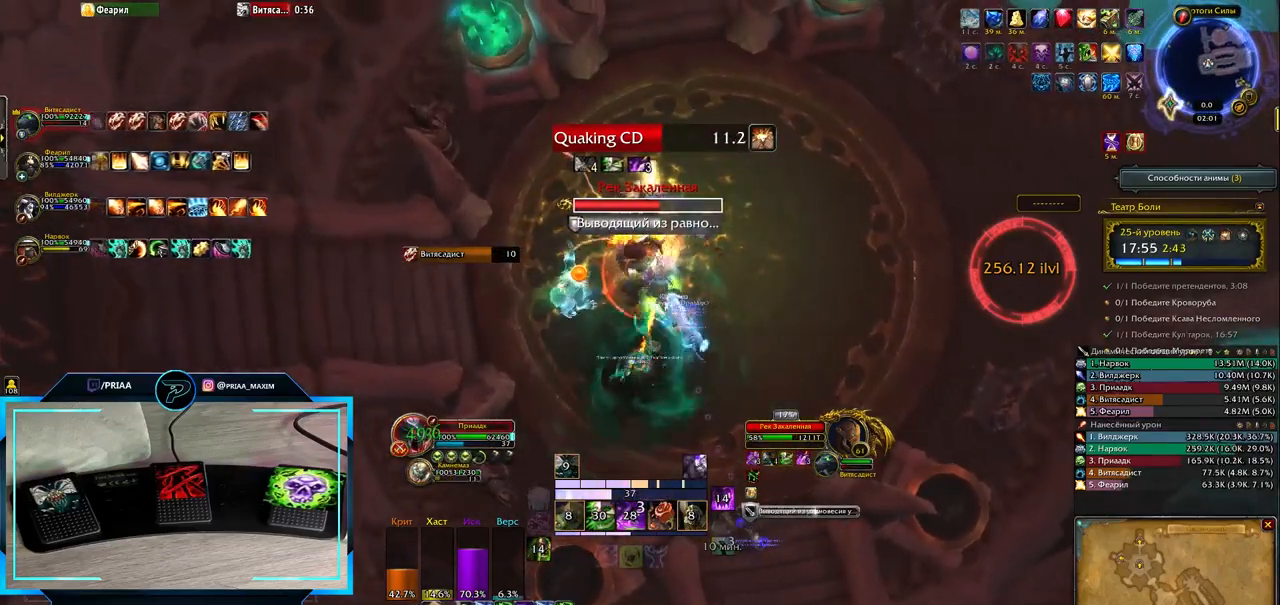
{"keys": [], "events": [[67, "2", "up"], [200, "d", "down"], [300, "d", "up"]]}
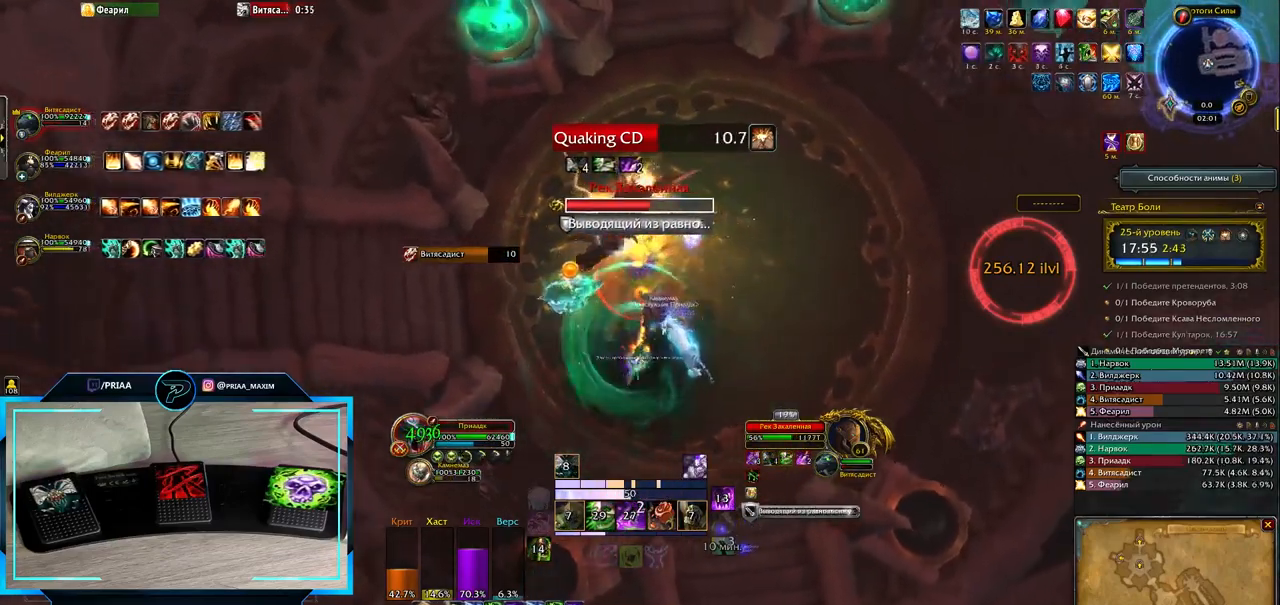
{"keys": [], "events": [[233, "1", "down"], [300, "1", "up"], [367, "1", "down"], [433, "1", "up"]]}
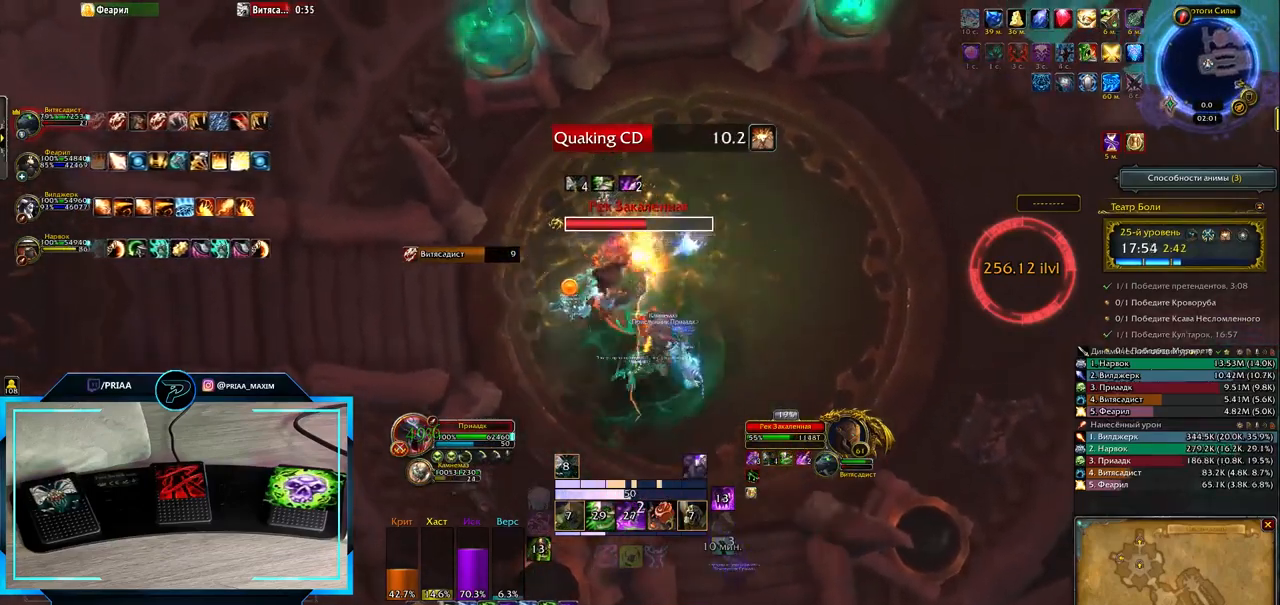
{"keys": ["q"], "events": [[33, "1", "down"], [100, "1", "up"], [400, "q", "down"]]}
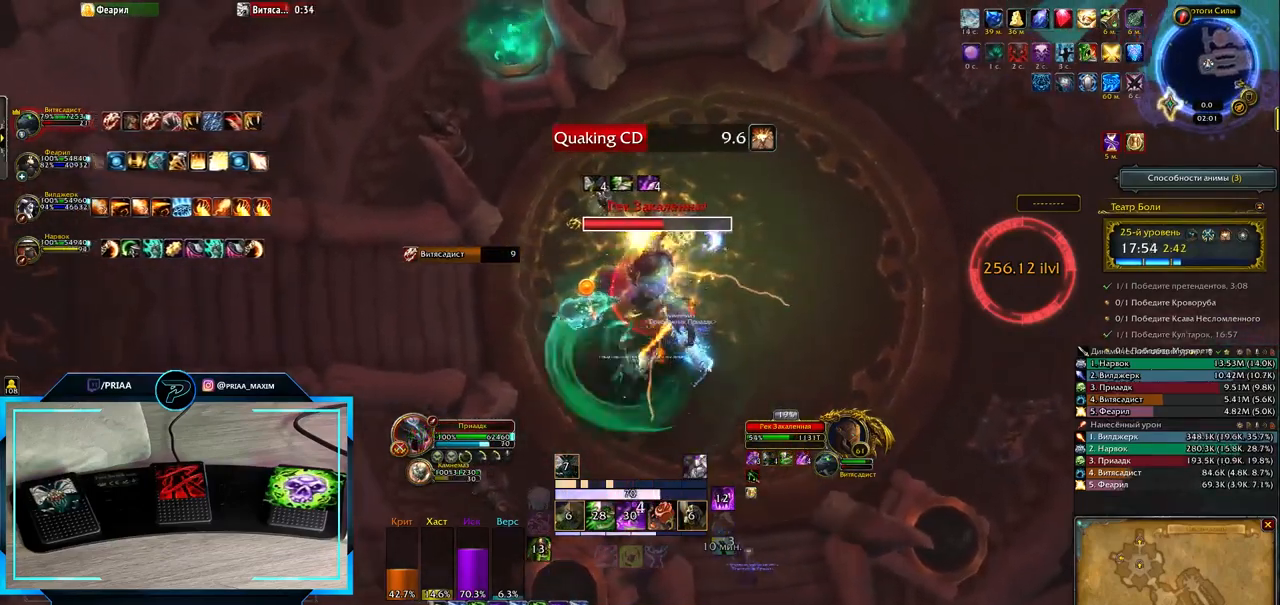
{"keys": ["3"], "events": [[17, "q", "up"], [333, "3", "down"], [400, "3", "up"], [500, "3", "down"]]}
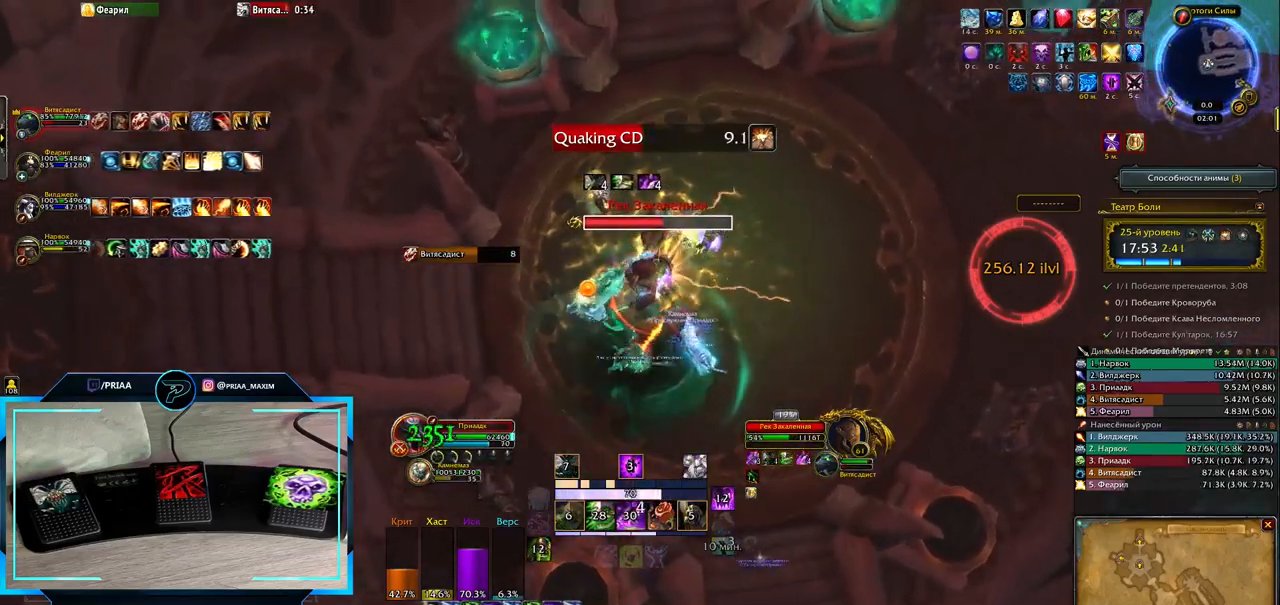
{"keys": ["3"], "events": [[67, "3", "up"], [167, "3", "down"], [233, "3", "up"], [333, "3", "down"], [417, "3", "up"], [500, "3", "down"]]}
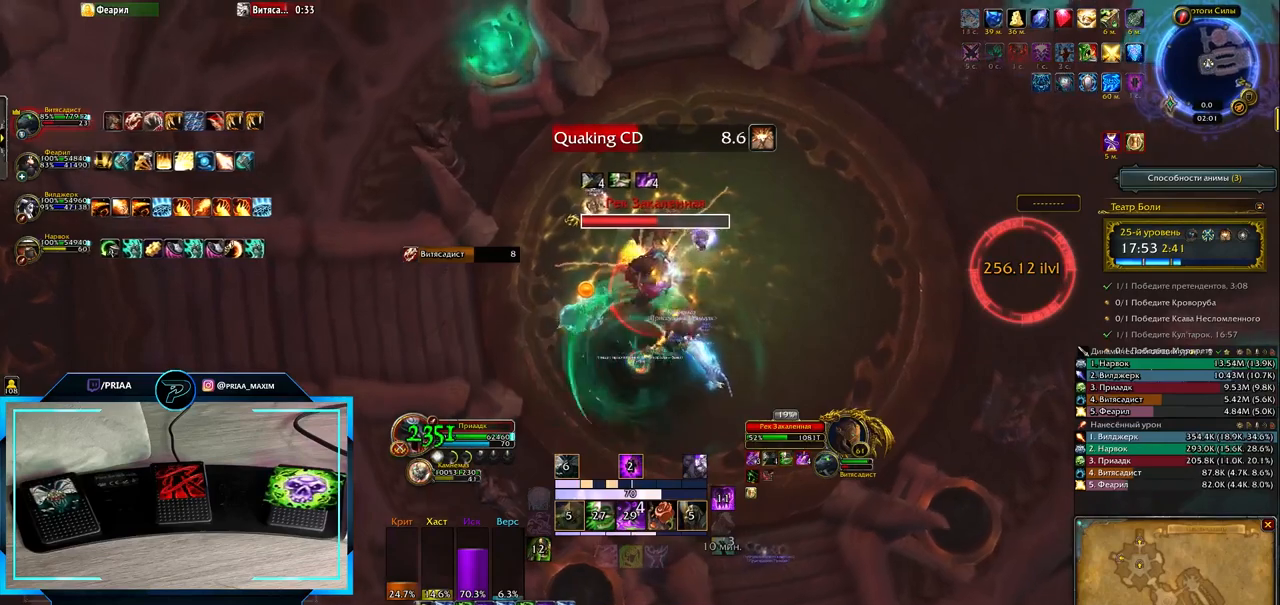
{"keys": ["e"], "events": [[67, "3", "up"], [167, "3", "down"], [233, "3", "up"], [500, "e", "down"]]}
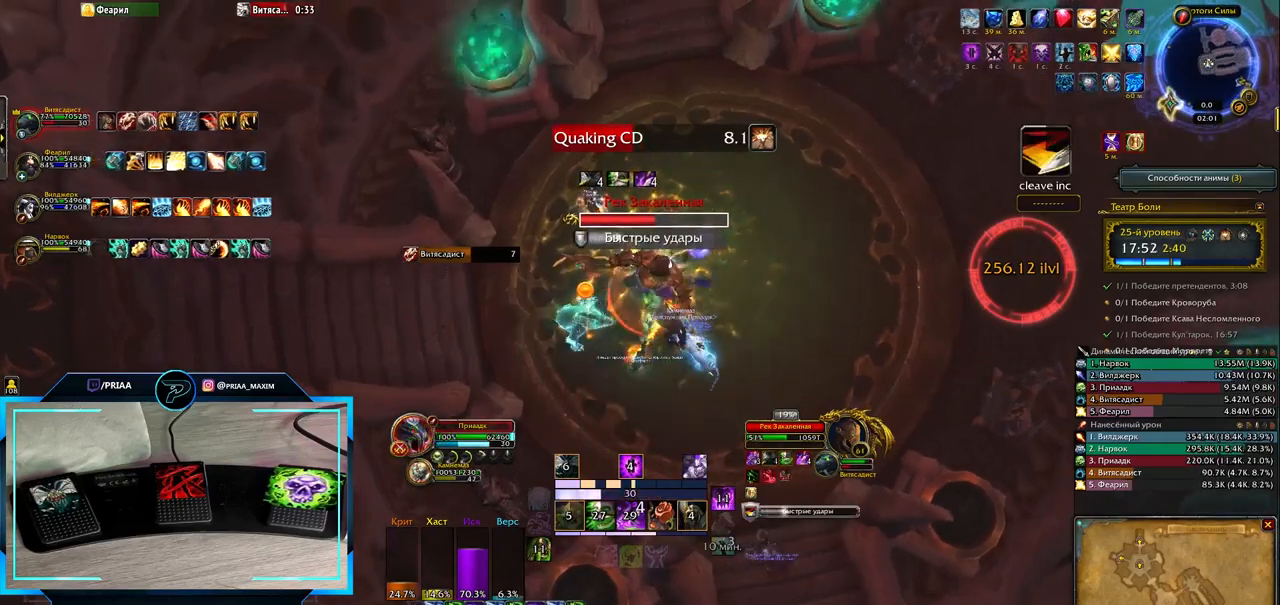
{"keys": ["2"], "events": [[133, "e", "up"], [367, "2", "down"], [417, "2", "up"], [500, "2", "down"]]}
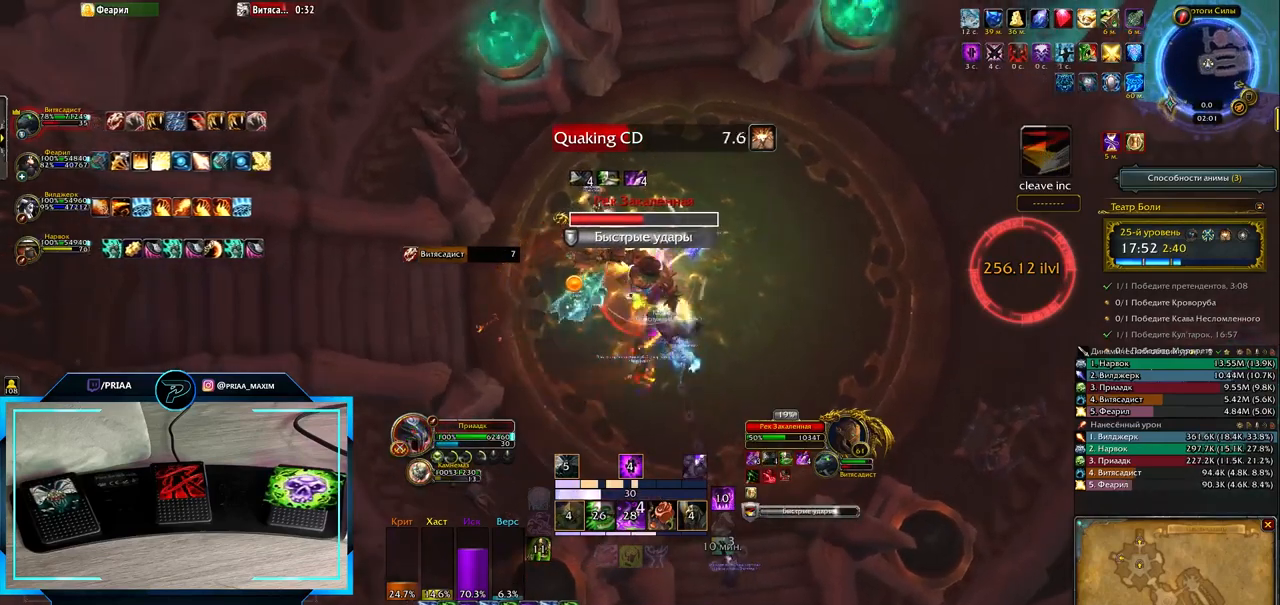
{"keys": [], "events": [[100, "2", "up"], [200, "2", "down"], [267, "2", "up"], [367, "2", "down"], [433, "2", "up"]]}